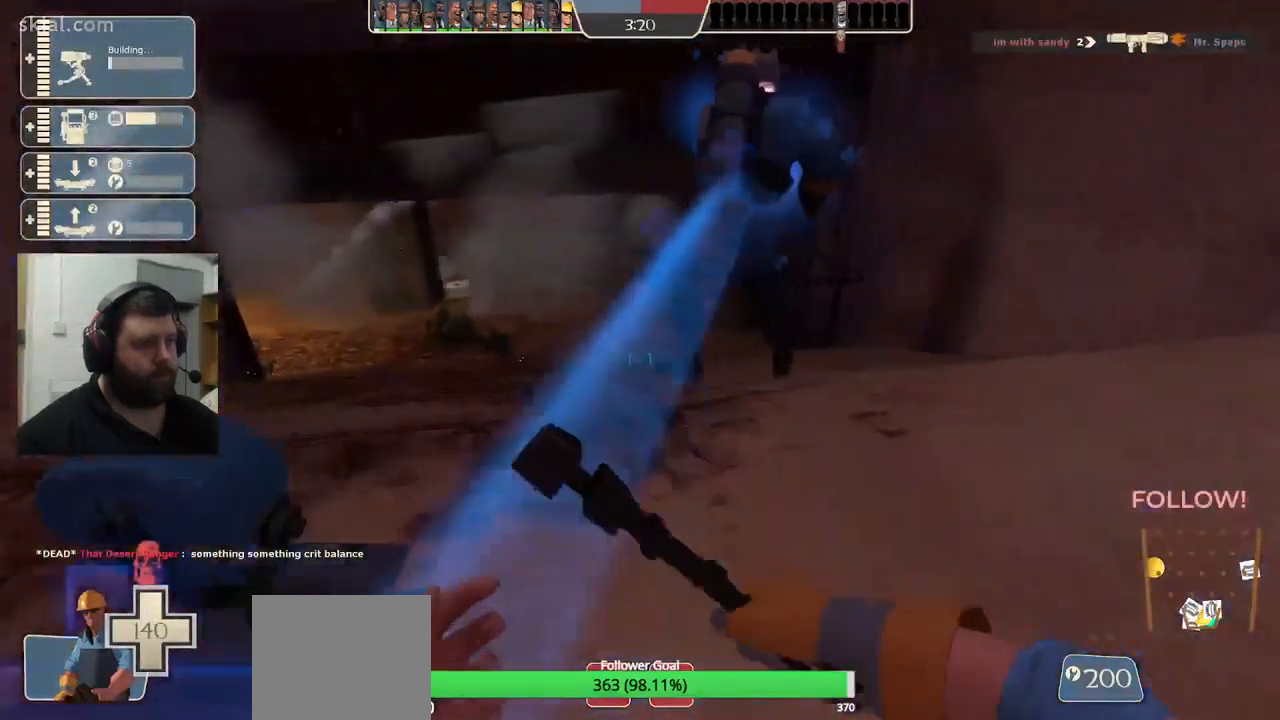
Gameplay with a controller (PlayStation layout); each line is a JSON object with the inputs held at the frame after it. "events" lists button and stick changes between this image and that frame as [ms after this image, input, new state], when the widget could be followed in between.
{"buttons": ["R2"], "left_stick": "center", "right_stick": "center", "events": [[216, "right_stick", "down-left"], [350, "right_stick", "center"]]}
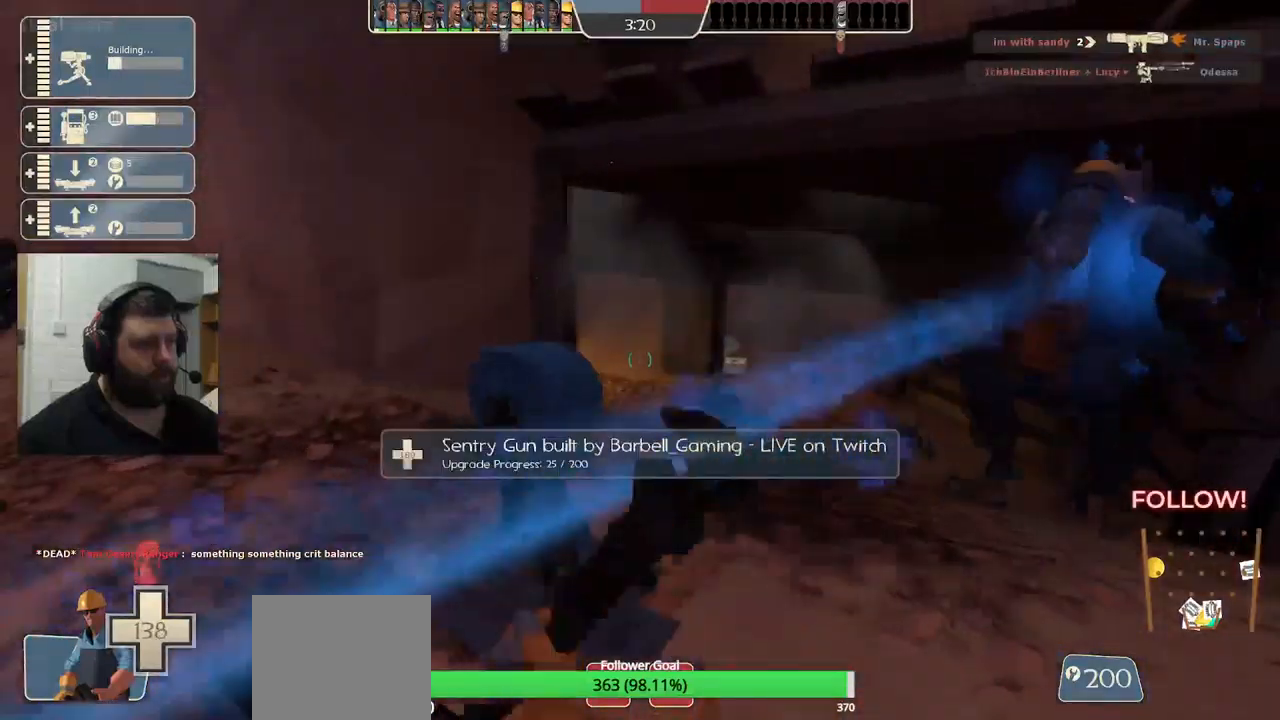
{"buttons": ["R2"], "left_stick": "center", "right_stick": "center", "events": []}
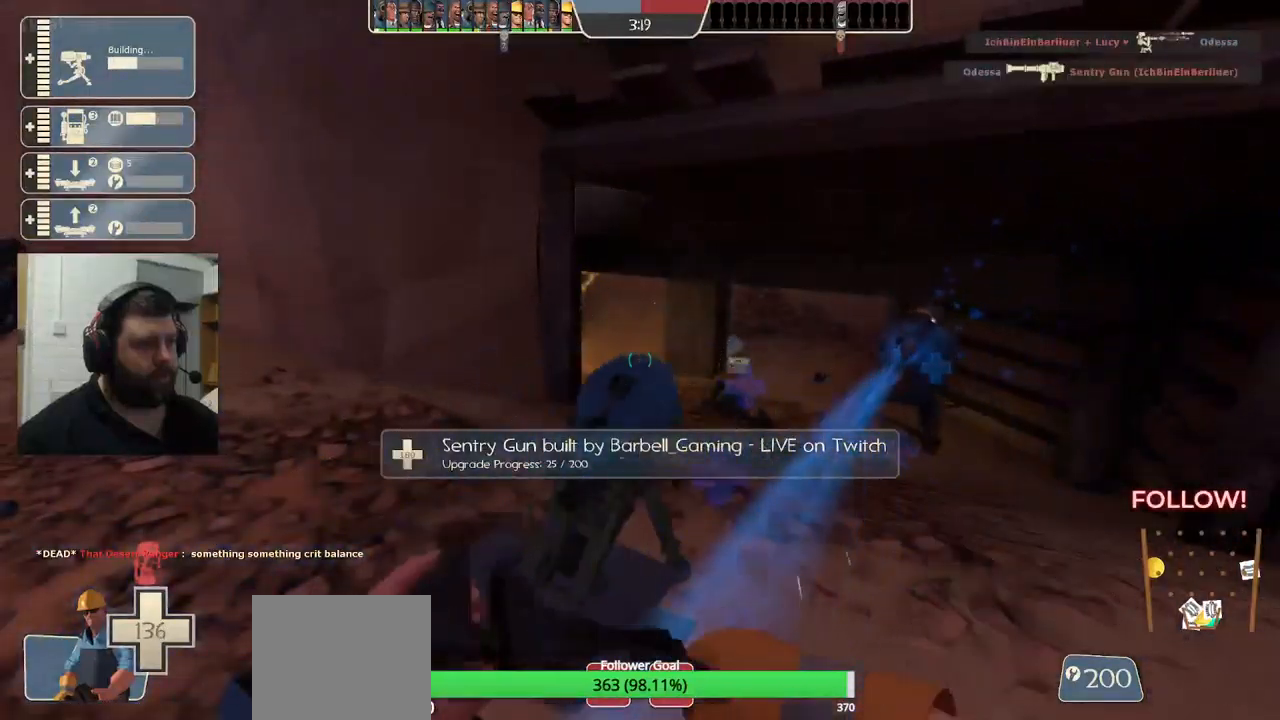
{"buttons": ["R2"], "left_stick": "center", "right_stick": "center", "events": []}
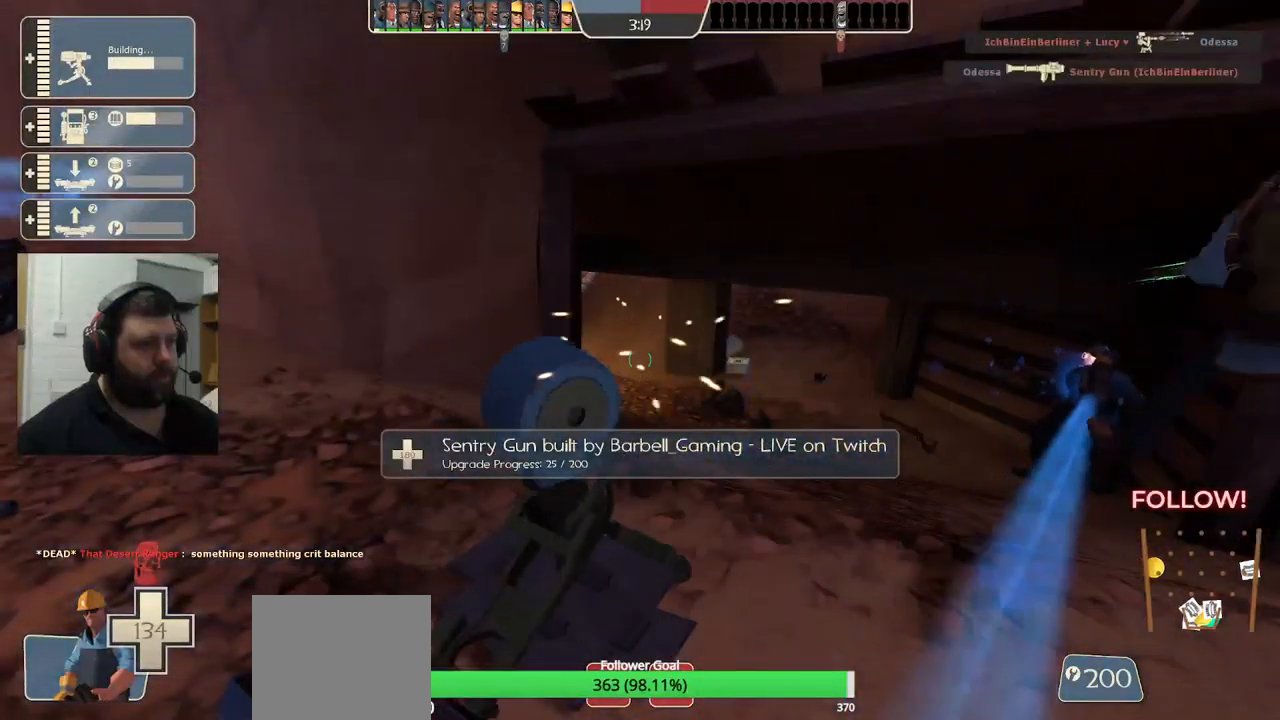
{"buttons": ["R2"], "left_stick": "center", "right_stick": "center", "events": []}
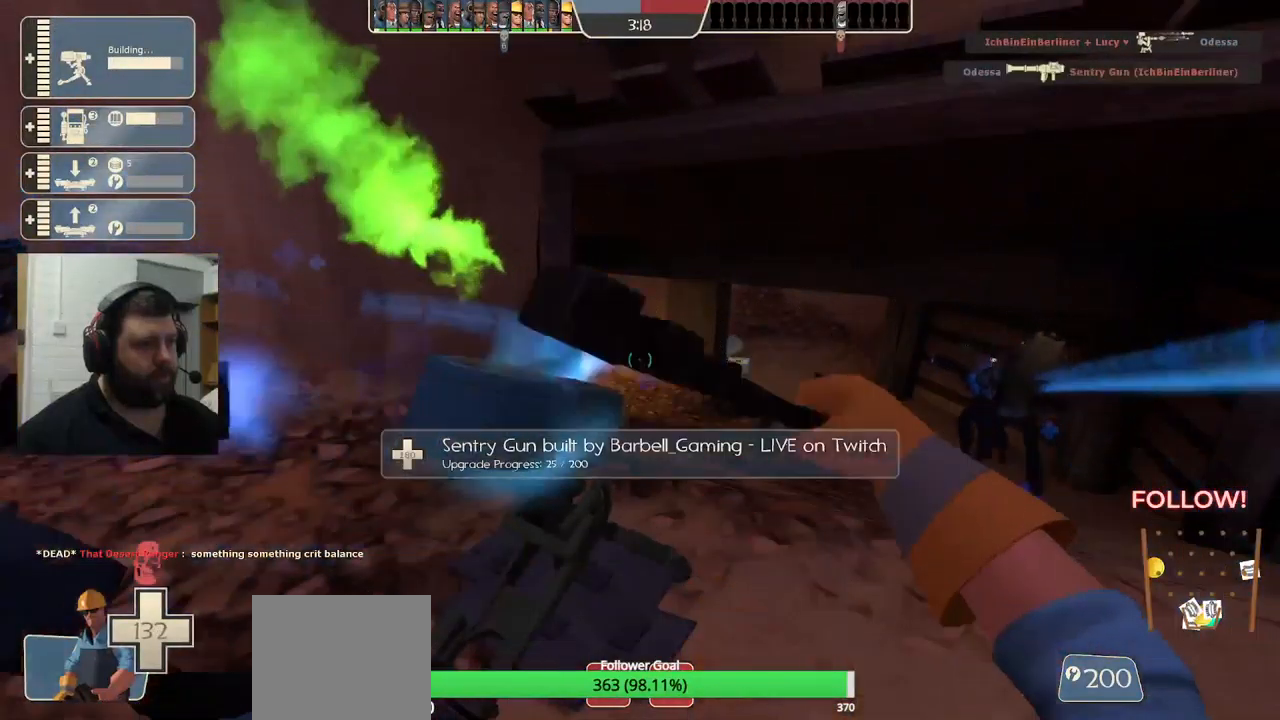
{"buttons": ["R2"], "left_stick": "center", "right_stick": "center", "events": []}
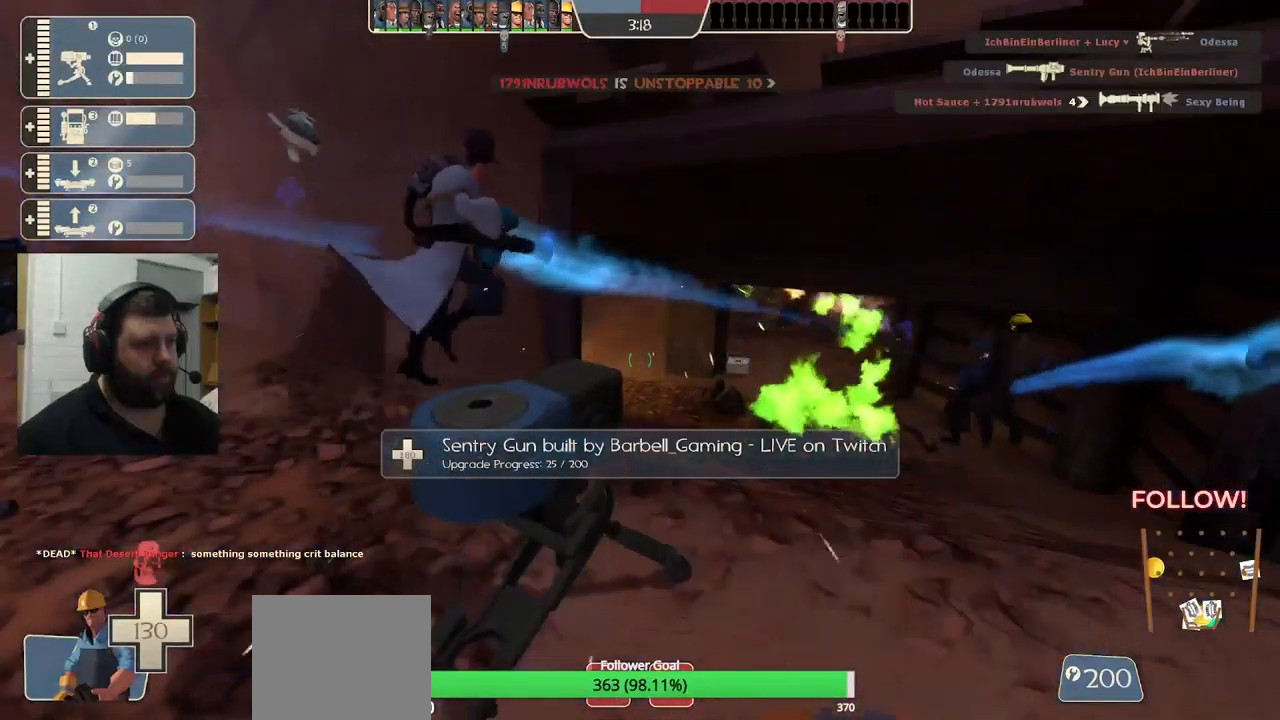
{"buttons": ["R2"], "left_stick": "center", "right_stick": "center", "events": []}
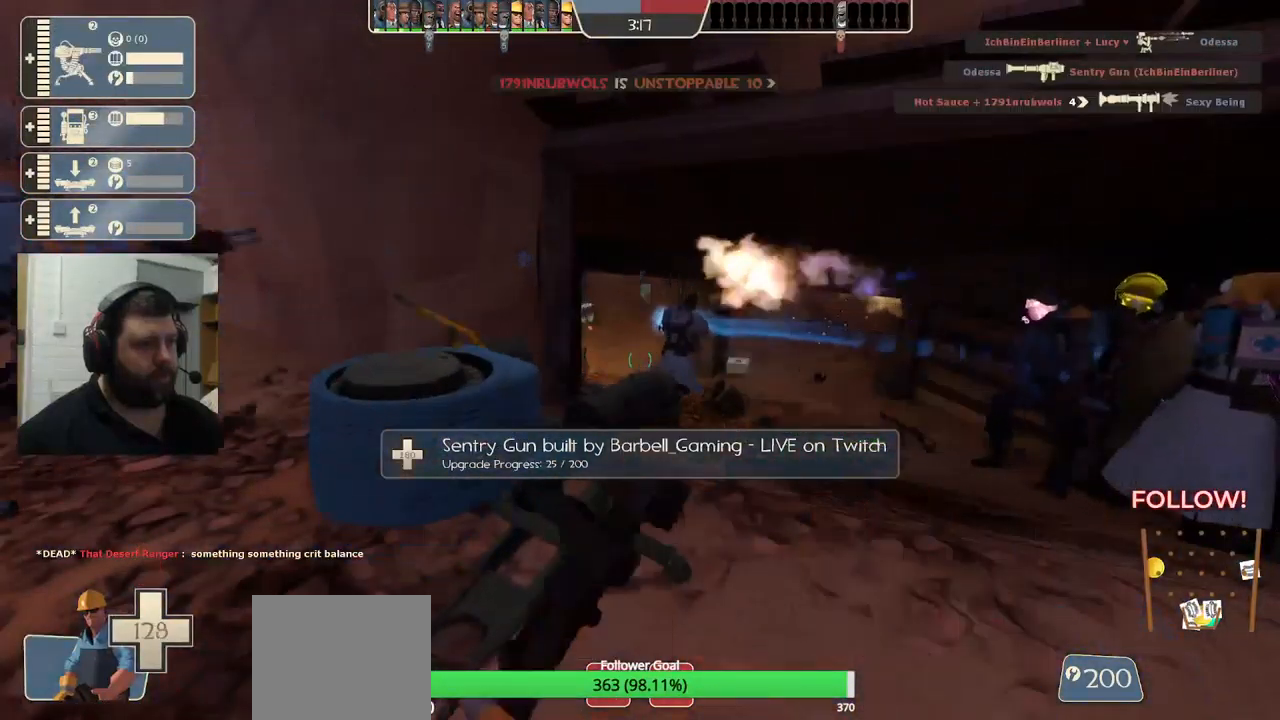
{"buttons": ["R2"], "left_stick": "center", "right_stick": "center", "events": []}
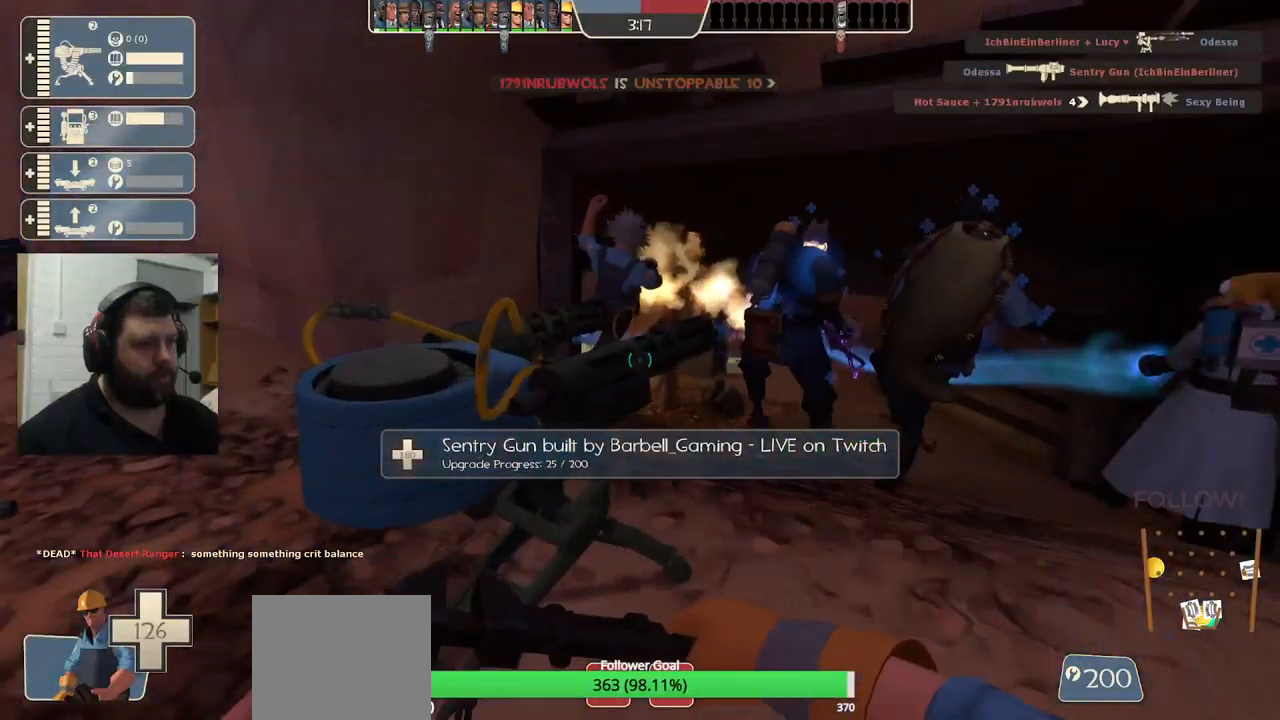
{"buttons": ["R2"], "left_stick": "center", "right_stick": "center", "events": []}
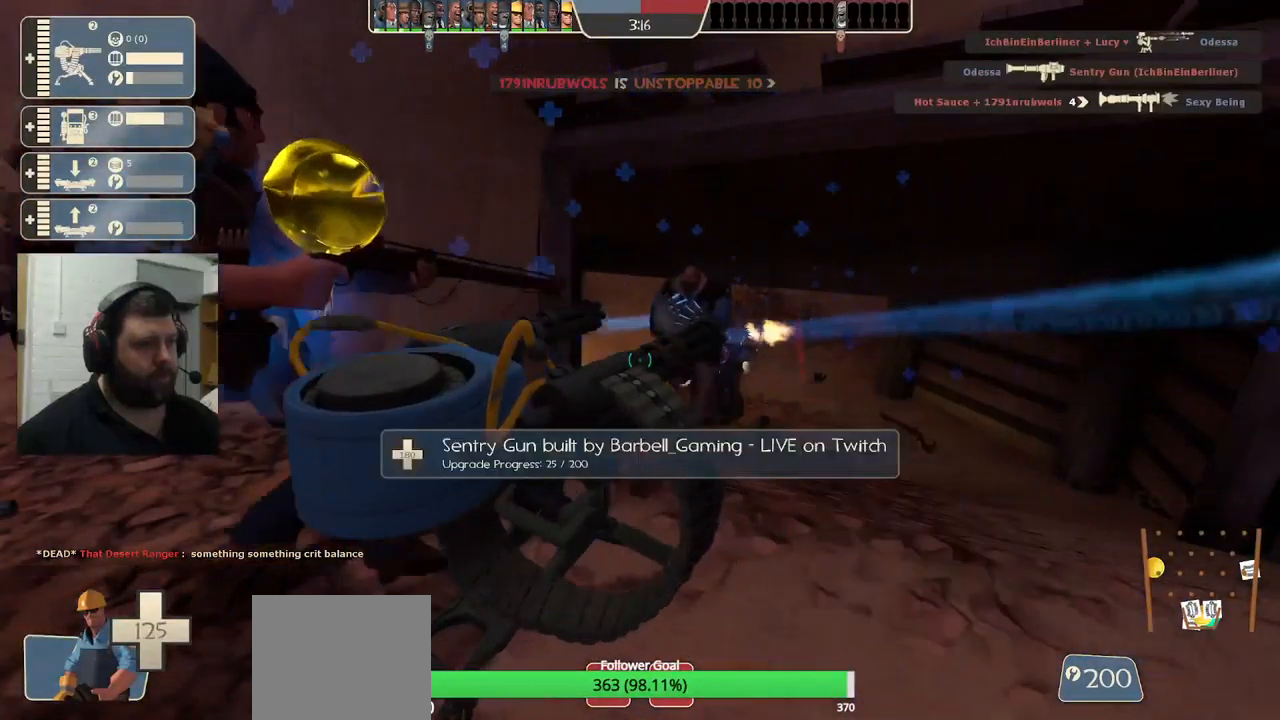
{"buttons": ["R2"], "left_stick": "center", "right_stick": "center", "events": []}
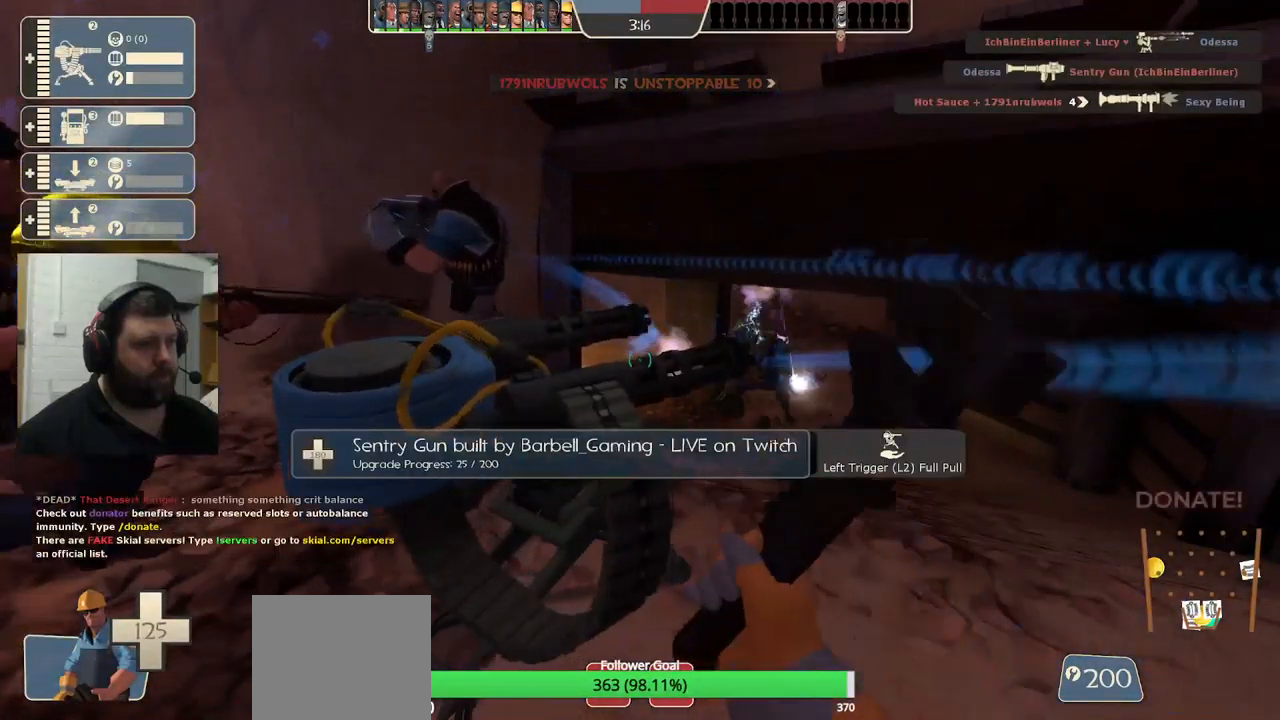
{"buttons": ["R2"], "left_stick": "center", "right_stick": "center", "events": []}
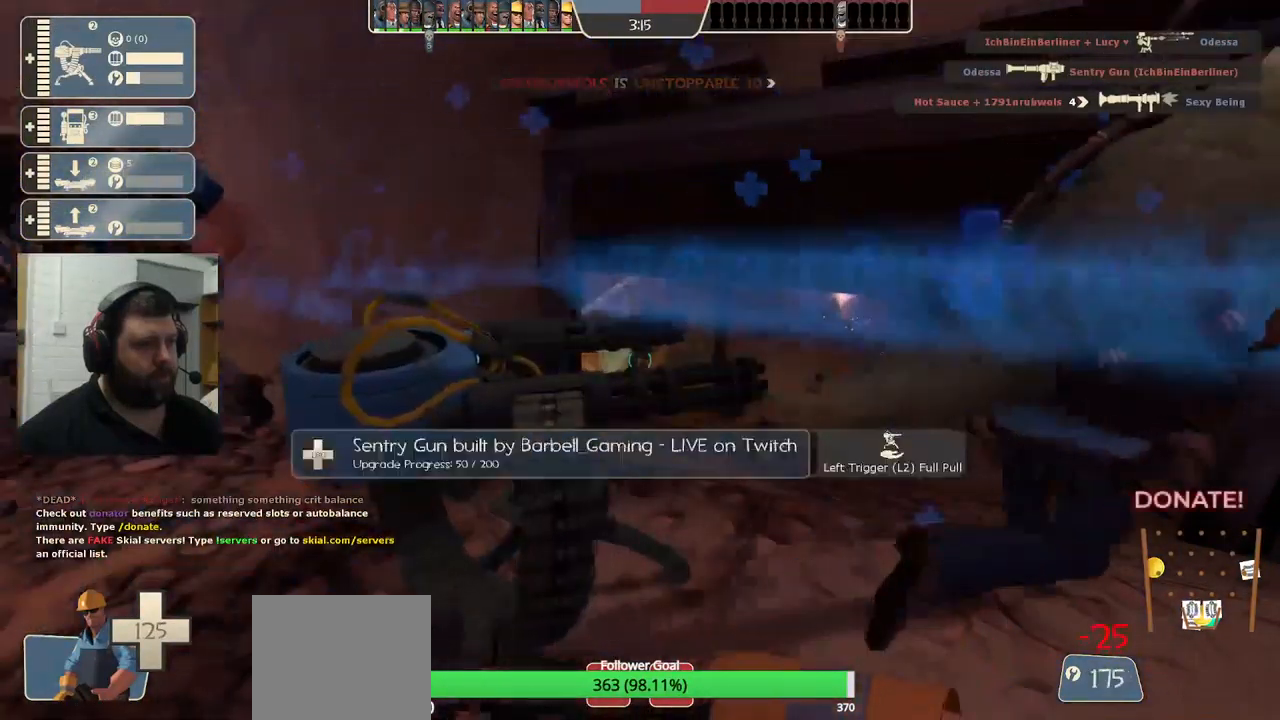
{"buttons": [], "left_stick": "up-left", "right_stick": "left", "events": [[317, "left_stick", "up-left"], [400, "right_stick", "left"], [433, "R2", "up"]]}
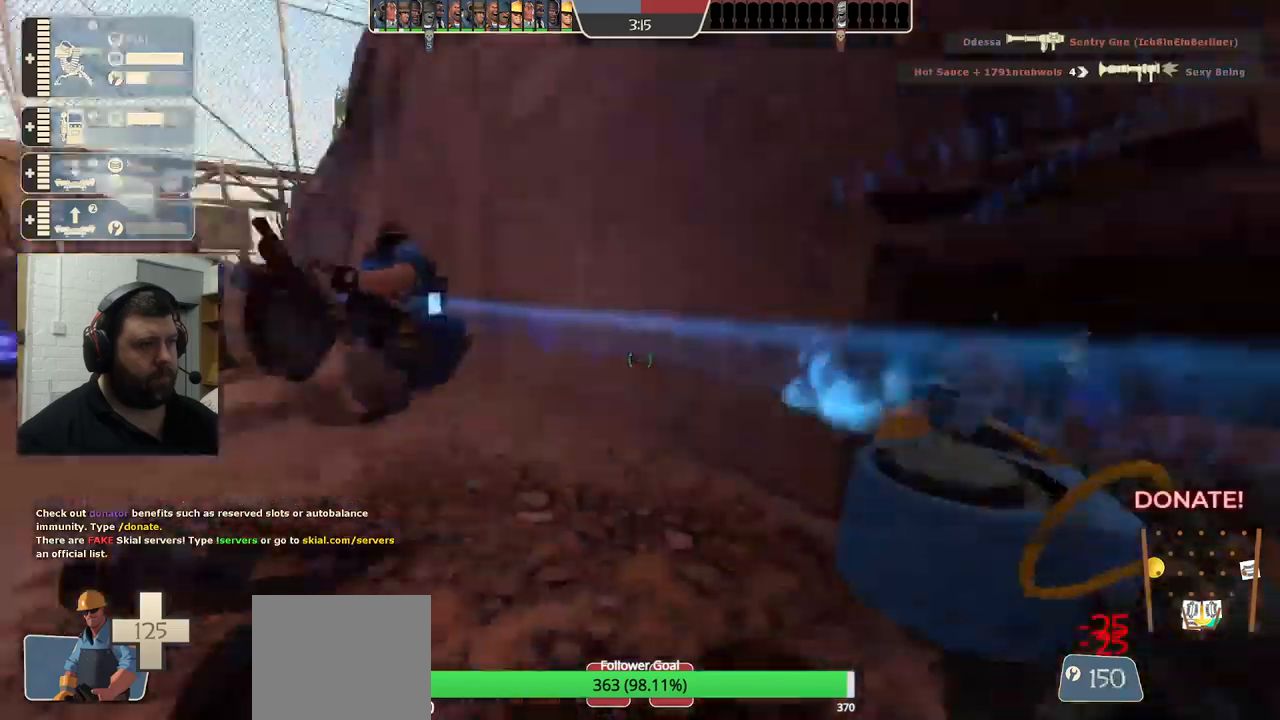
{"buttons": [], "left_stick": "up-right", "right_stick": "left", "events": [[167, "left_stick", "up"], [400, "left_stick", "up-right"]]}
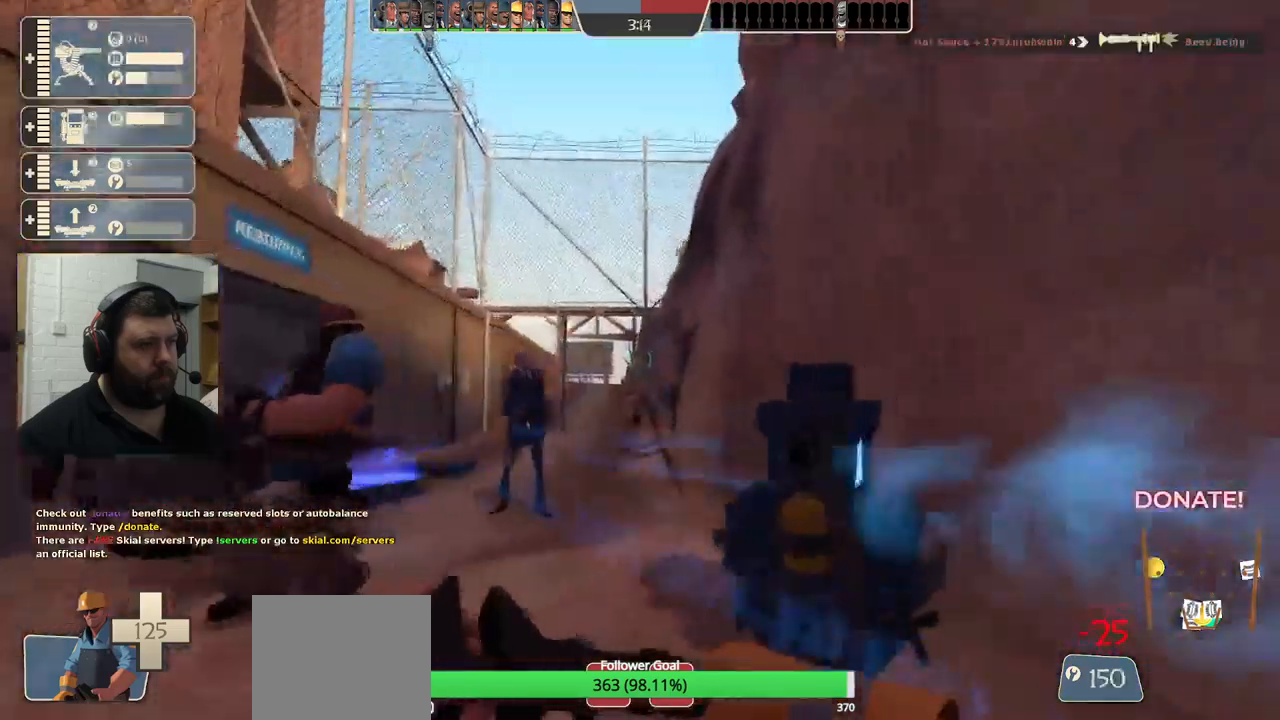
{"buttons": [], "left_stick": "center", "right_stick": "left", "events": [[367, "left_stick", "center"]]}
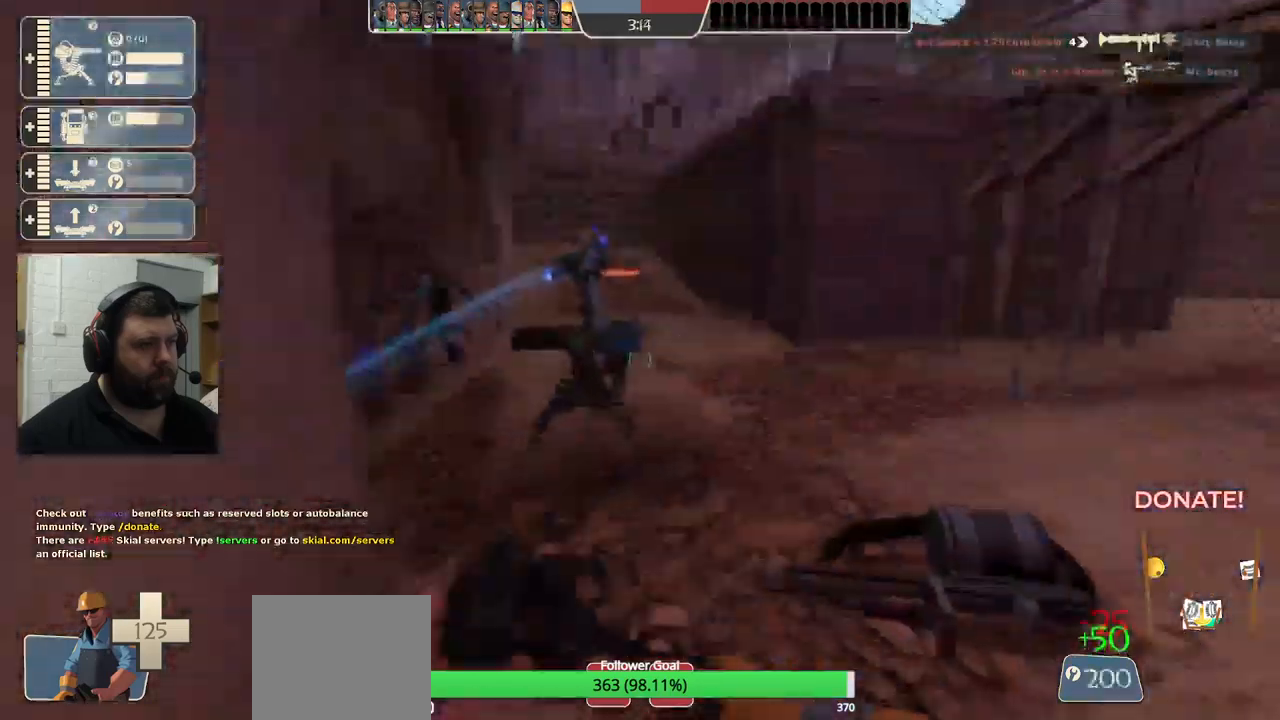
{"buttons": [], "left_stick": "up", "right_stick": "left", "events": [[283, "left_stick", "up"]]}
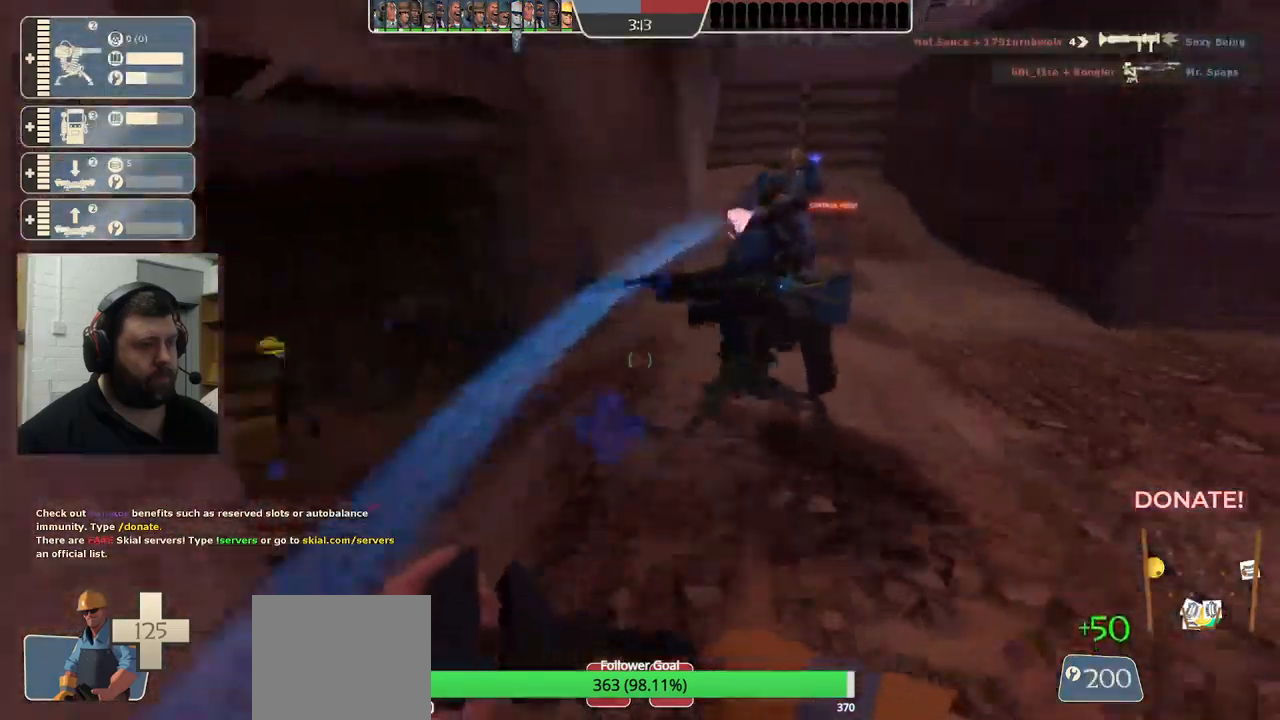
{"buttons": ["R2"], "left_stick": "up-right", "right_stick": "left", "events": [[150, "R2", "down"], [250, "left_stick", "up-right"]]}
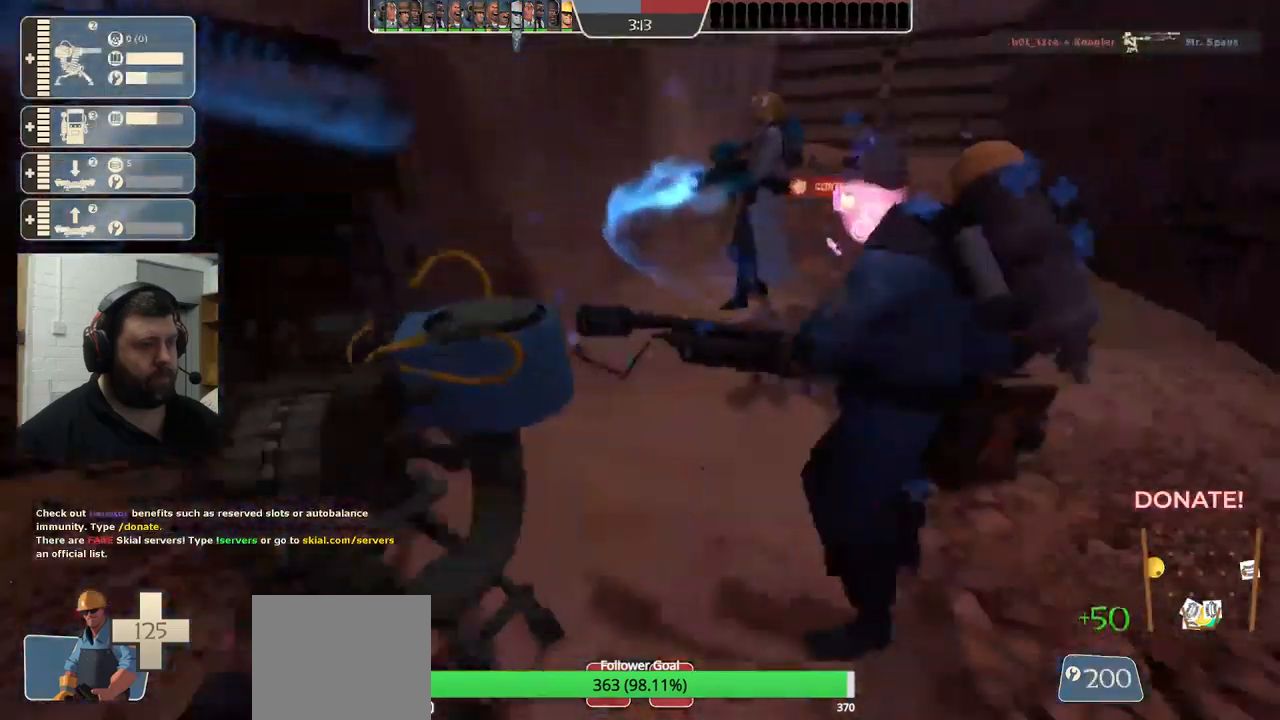
{"buttons": ["R2"], "left_stick": "center", "right_stick": "left", "events": [[117, "left_stick", "center"], [367, "left_stick", "up"], [483, "left_stick", "center"]]}
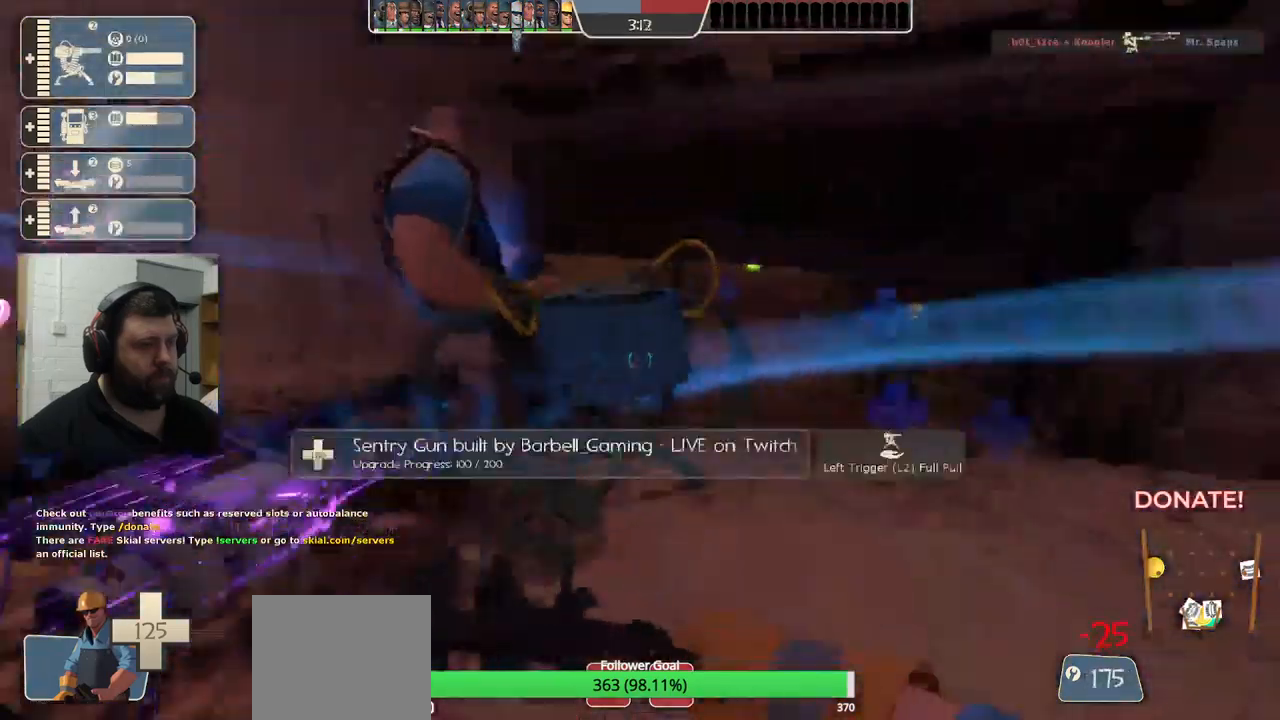
{"buttons": ["R2"], "left_stick": "center", "right_stick": "left", "events": []}
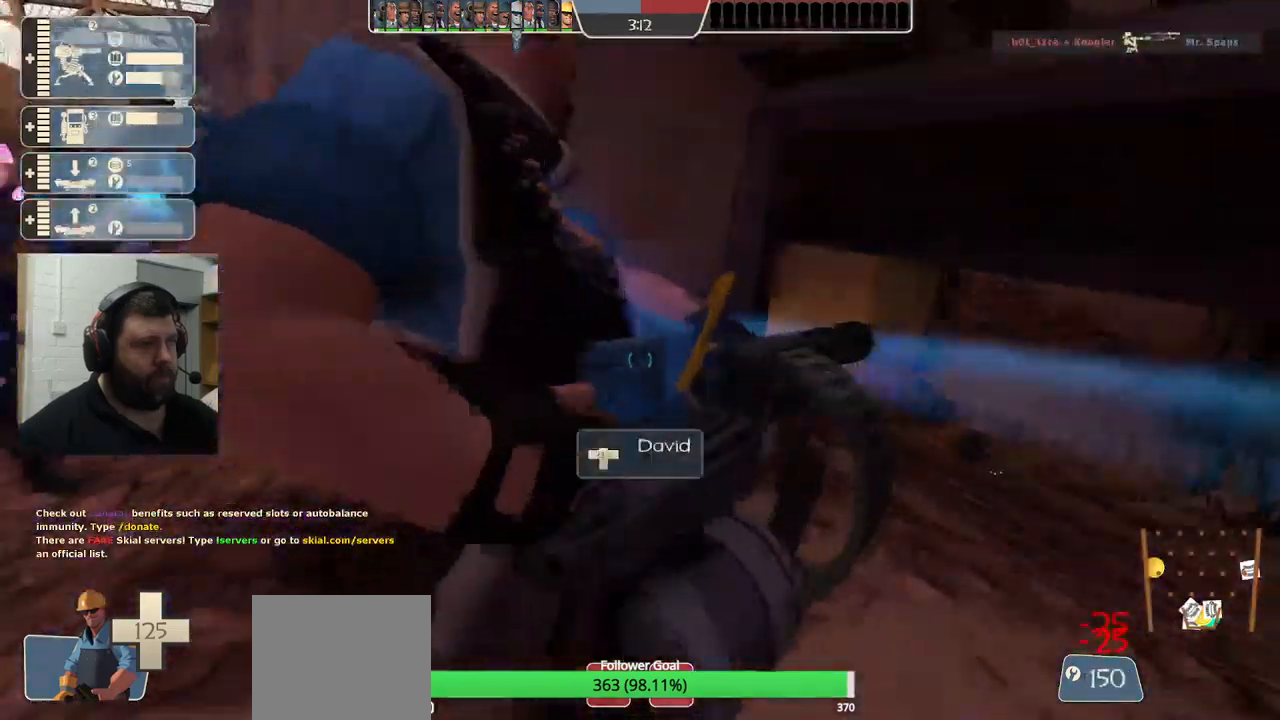
{"buttons": ["R2"], "left_stick": "center", "right_stick": "center", "events": [[33, "right_stick", "center"]]}
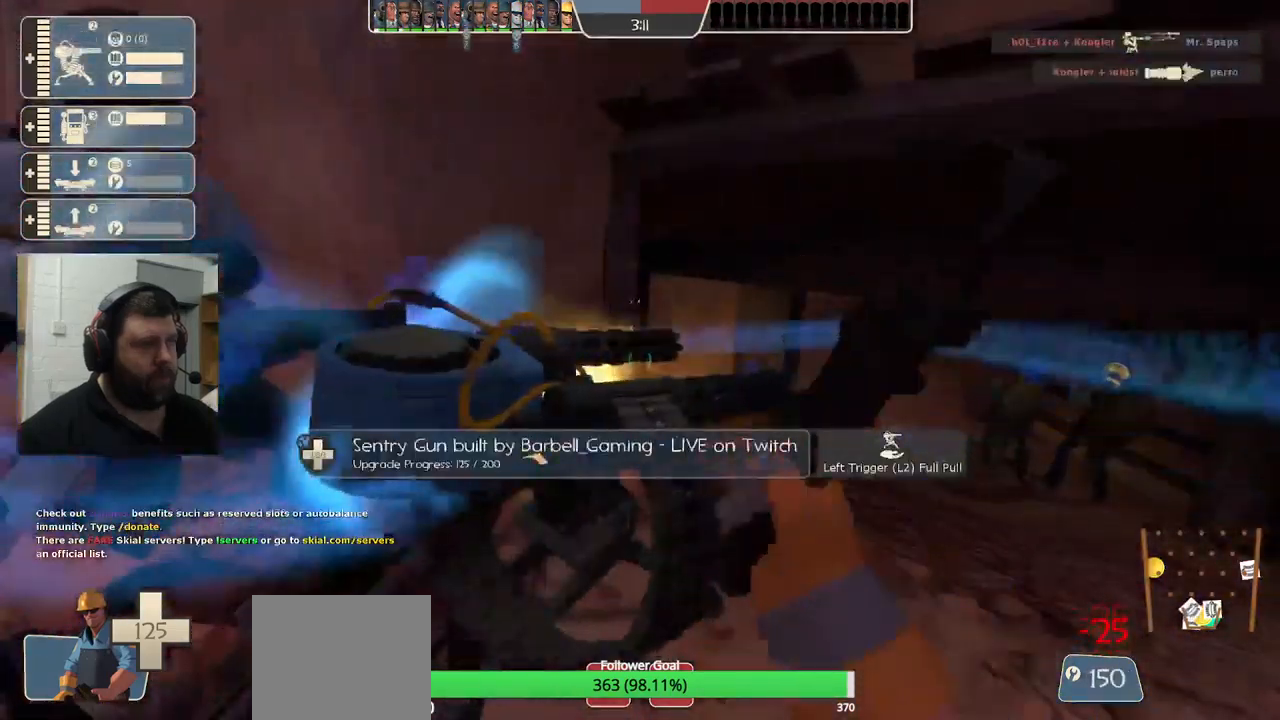
{"buttons": ["R2"], "left_stick": "center", "right_stick": "center", "events": []}
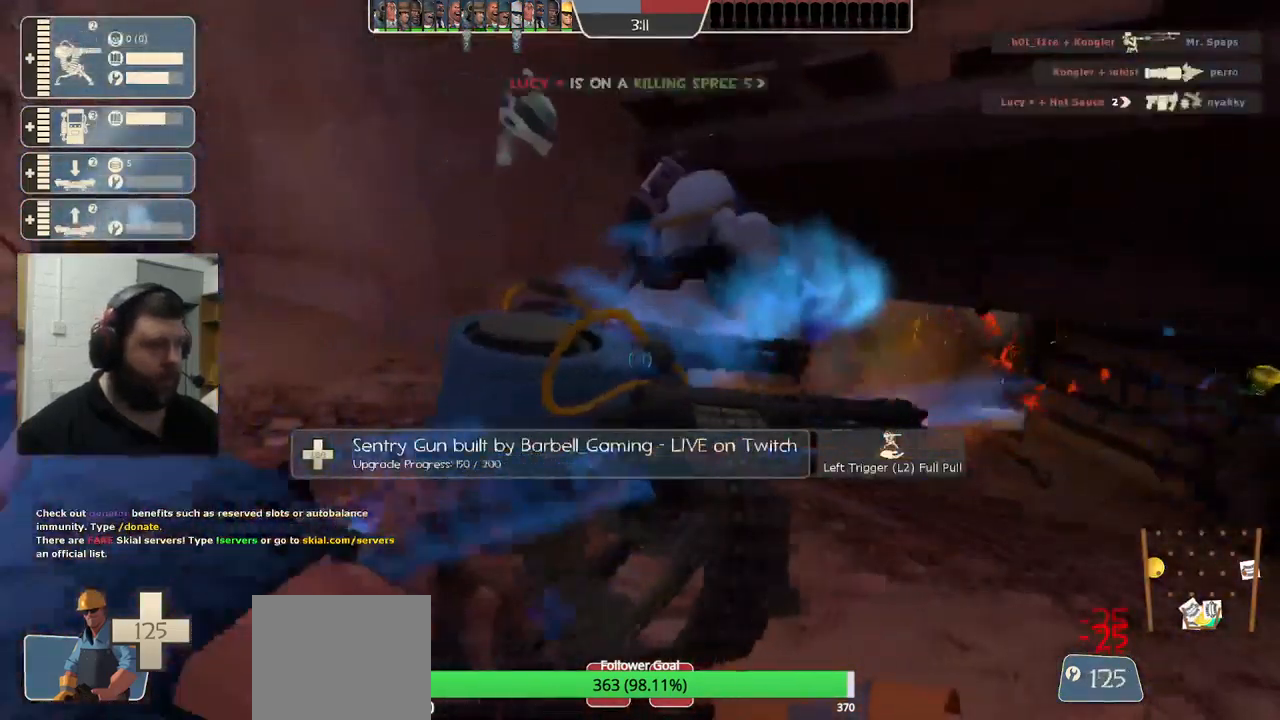
{"buttons": ["R2"], "left_stick": "center", "right_stick": "center", "events": []}
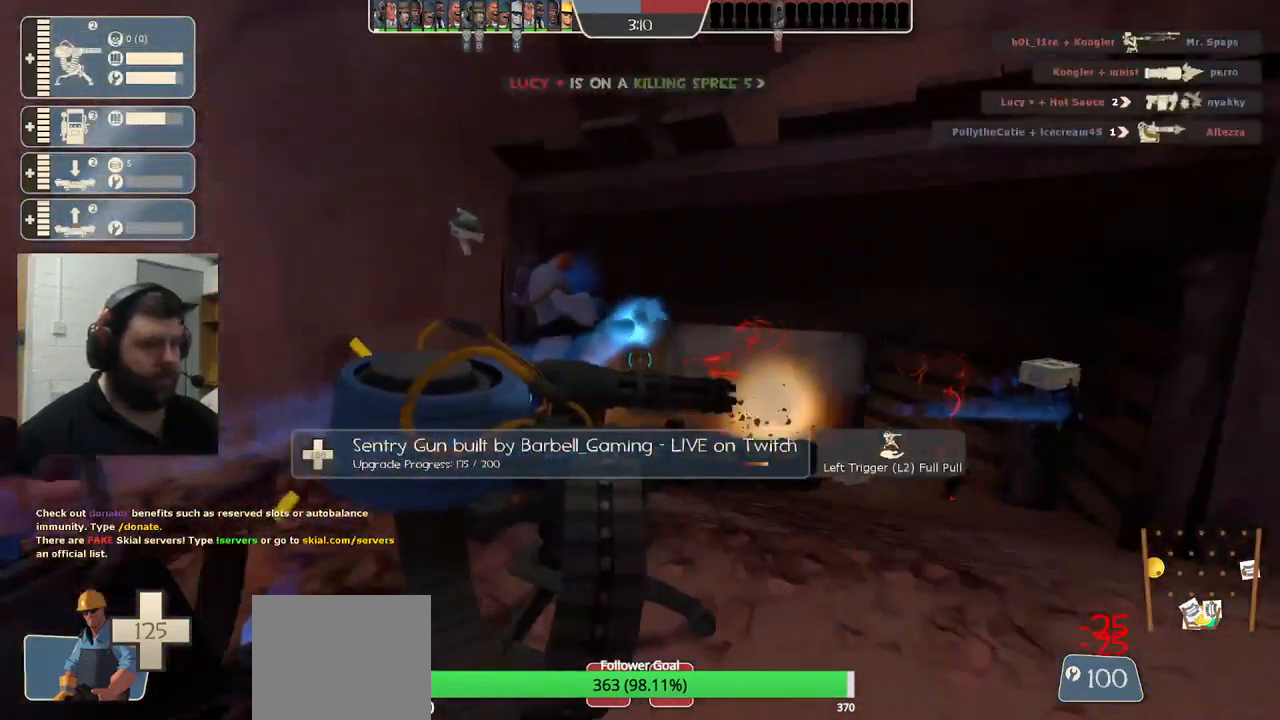
{"buttons": ["R2"], "left_stick": "center", "right_stick": "center", "events": []}
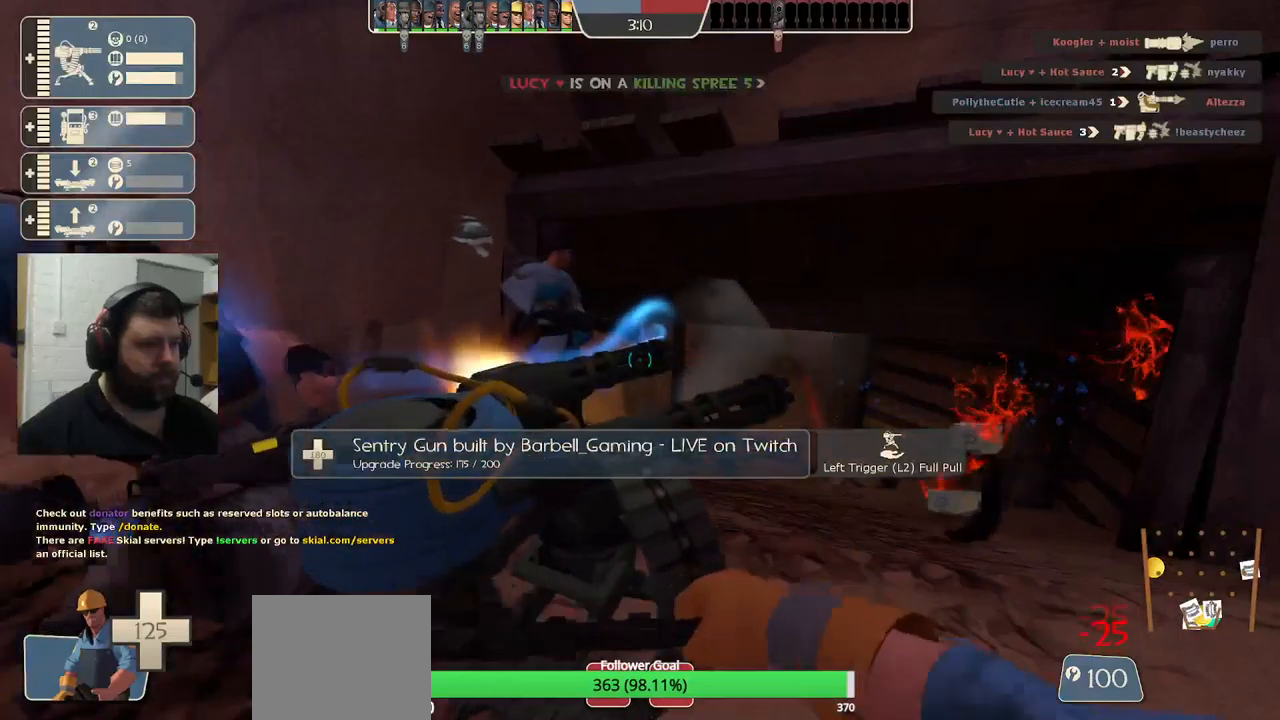
{"buttons": ["R2"], "left_stick": "center", "right_stick": "center", "events": []}
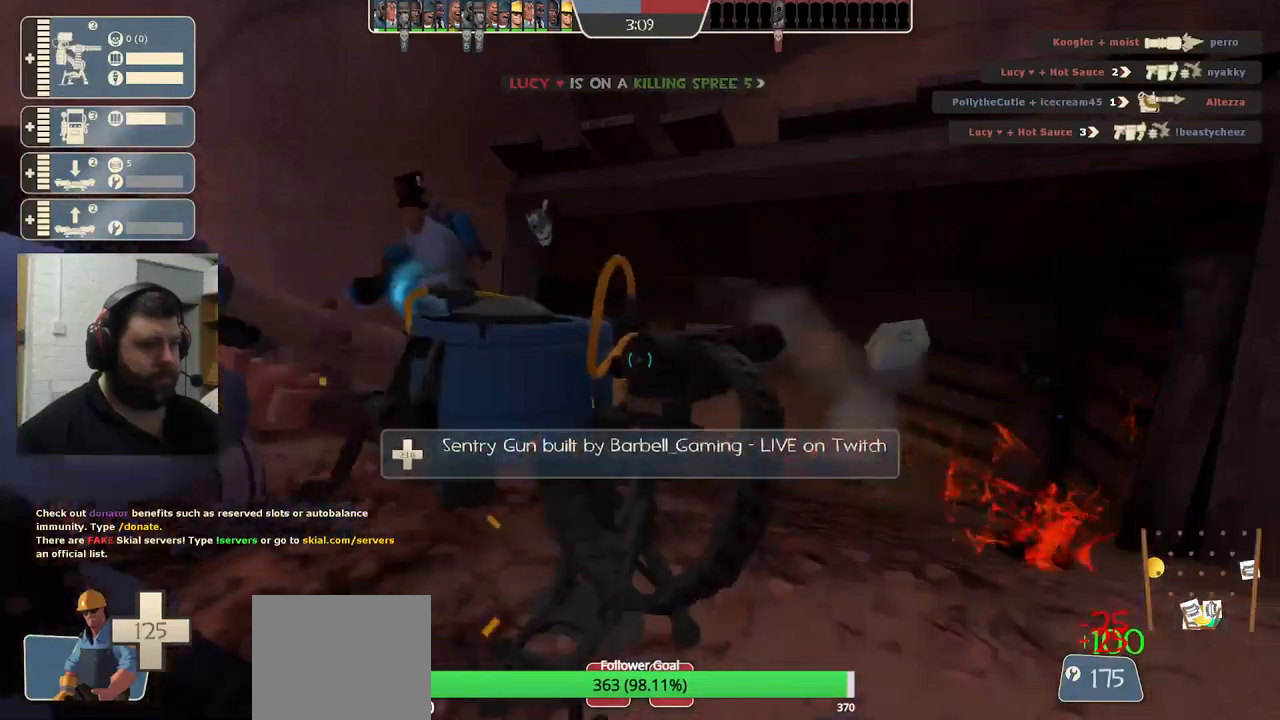
{"buttons": ["R2"], "left_stick": "up-left", "right_stick": "center", "events": [[334, "left_stick", "up-left"]]}
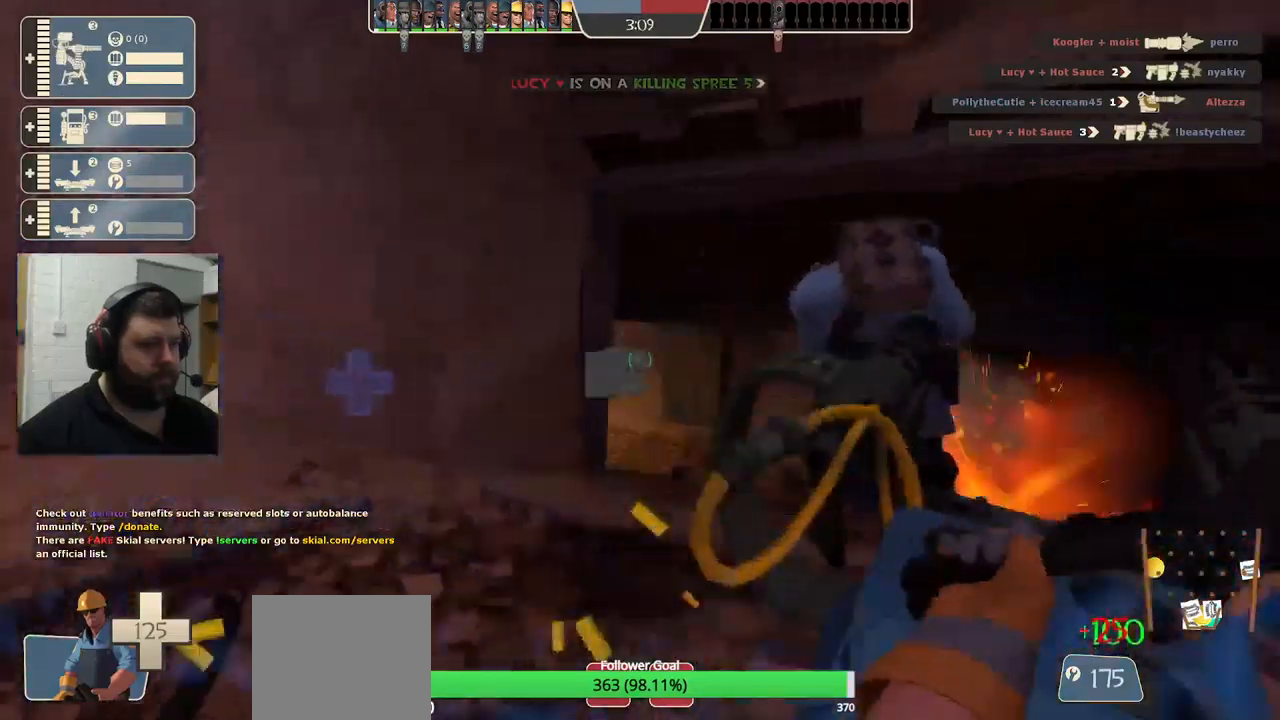
{"buttons": [], "left_stick": "right", "right_stick": "center", "events": [[50, "R2", "up"], [484, "left_stick", "right"]]}
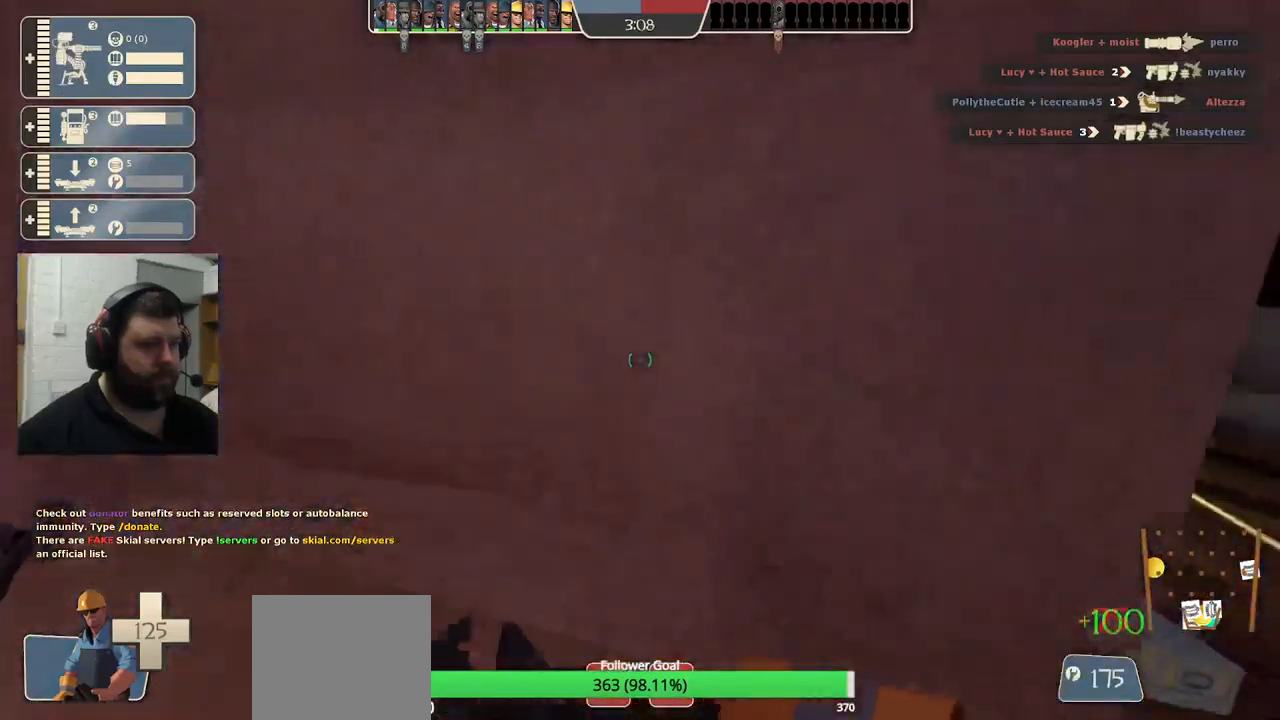
{"buttons": [], "left_stick": "up", "right_stick": "up", "events": [[67, "right_stick", "right"], [117, "left_stick", "up-right"], [184, "right_stick", "center"], [334, "right_stick", "up"], [484, "left_stick", "up"]]}
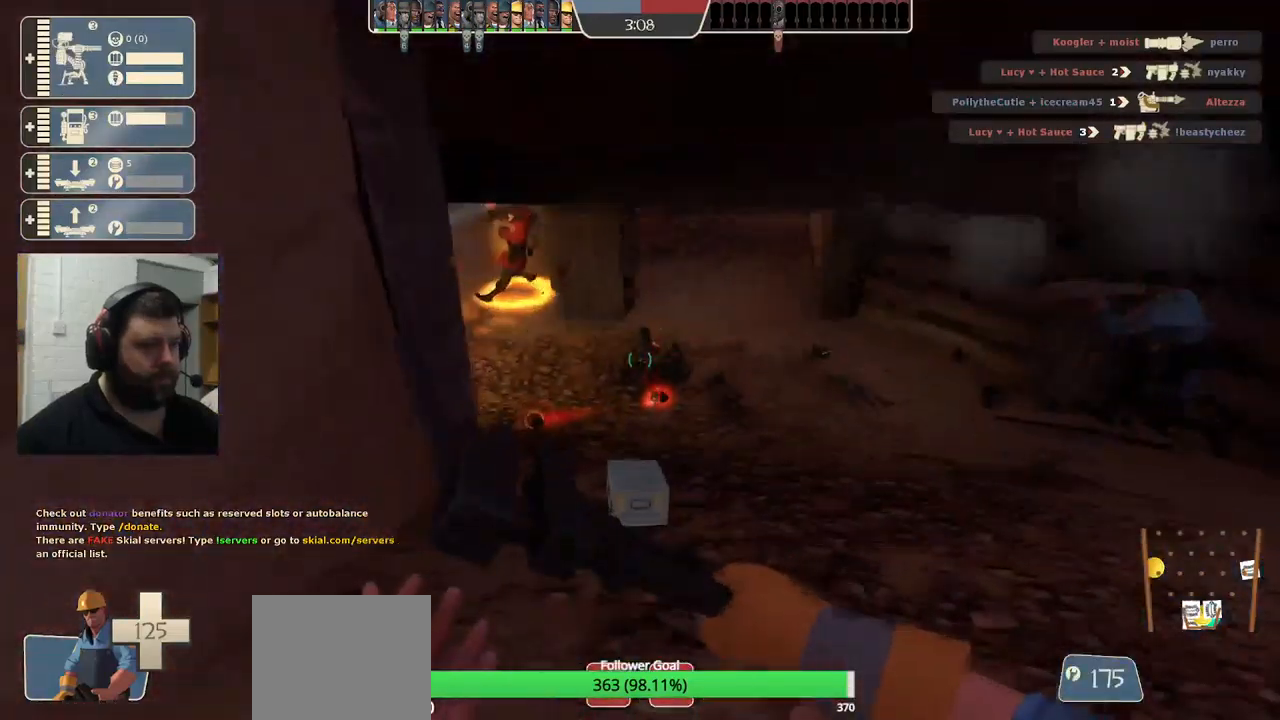
{"buttons": [], "left_stick": "right", "right_stick": "center", "events": [[34, "right_stick", "center"], [384, "left_stick", "right"]]}
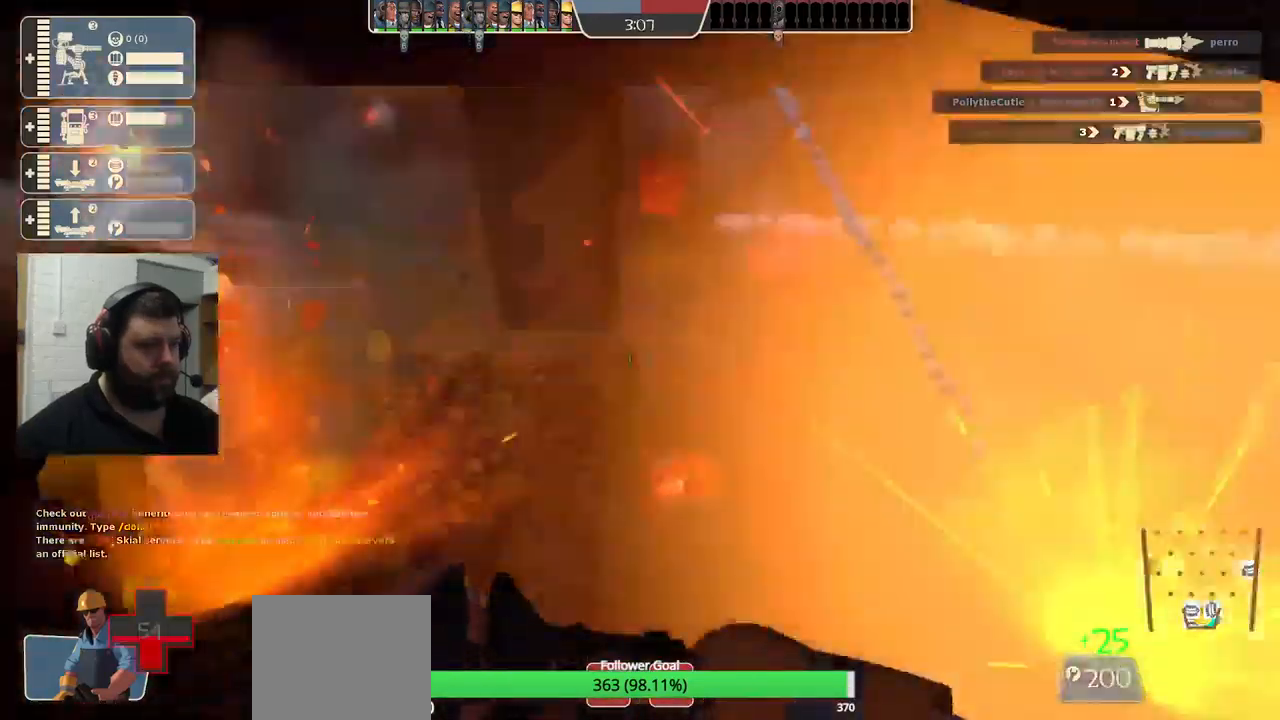
{"buttons": [], "left_stick": "down-right", "right_stick": "center", "events": [[350, "left_stick", "down-right"]]}
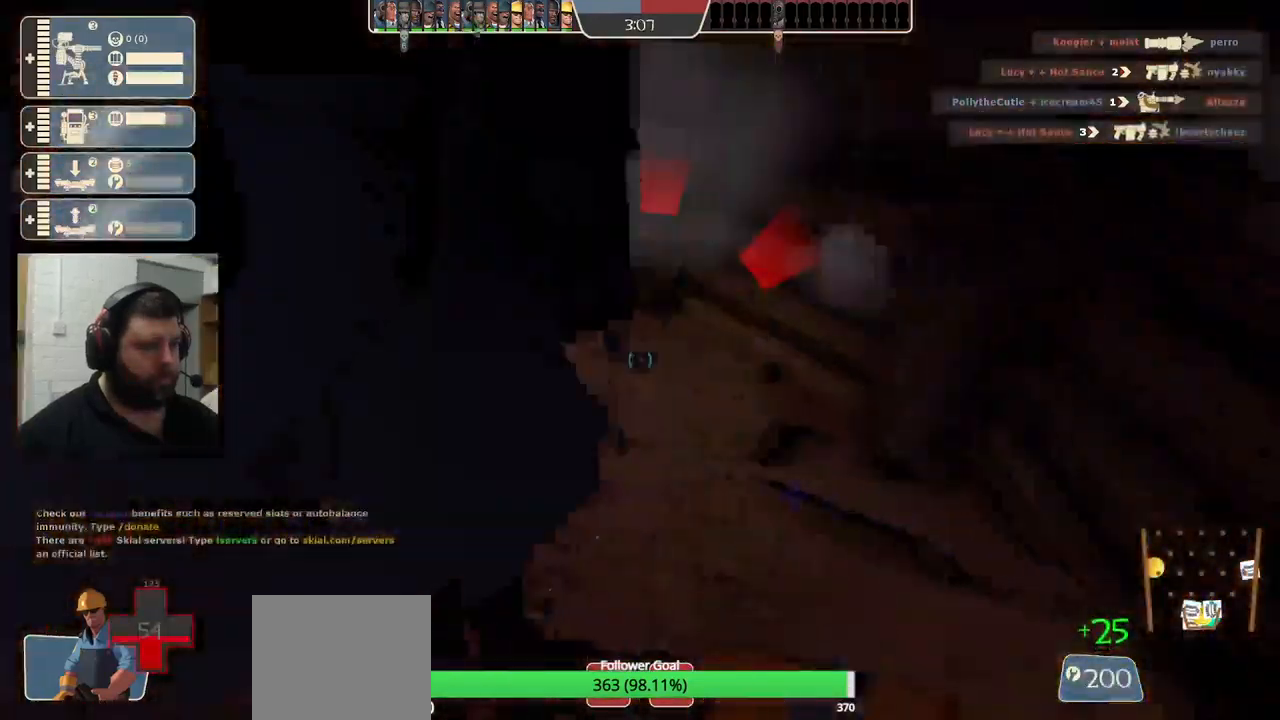
{"buttons": [], "left_stick": "left", "right_stick": "center", "events": [[134, "right_stick", "left"], [217, "left_stick", "down-left"], [250, "right_stick", "center"], [434, "left_stick", "left"]]}
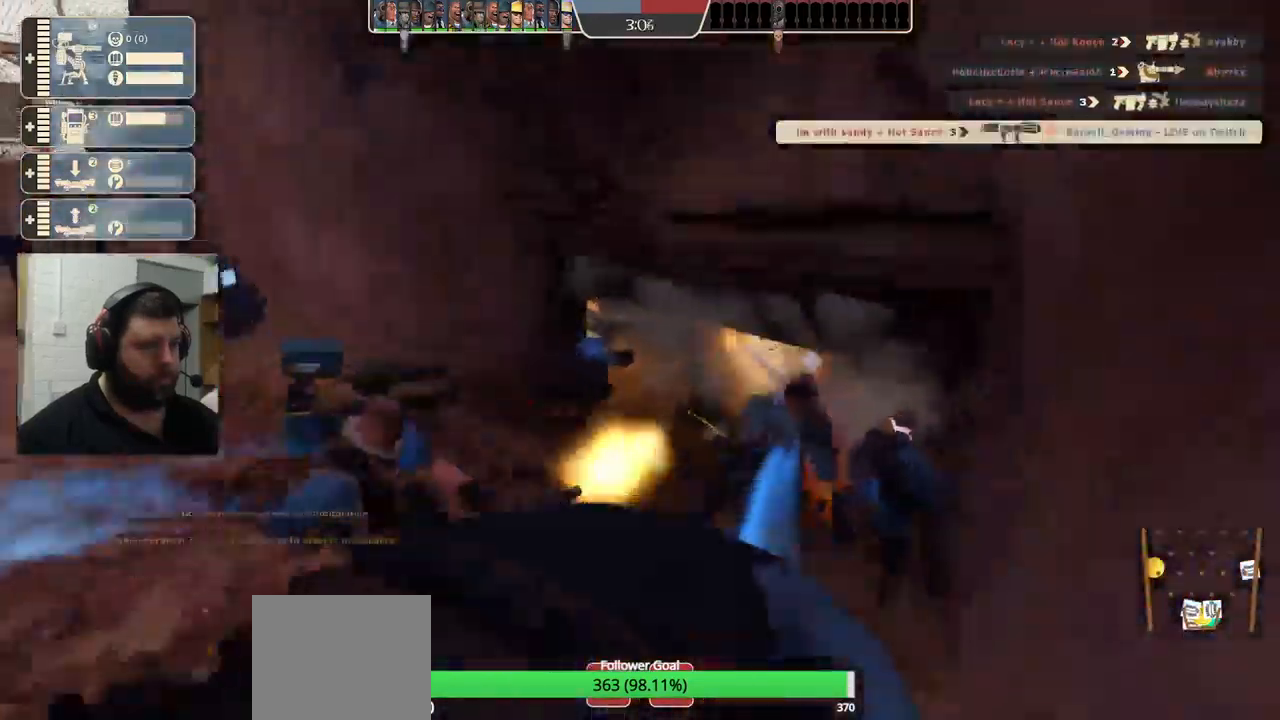
{"buttons": [], "left_stick": "center", "right_stick": "center", "events": [[34, "left_stick", "up-left"], [367, "left_stick", "left"], [500, "left_stick", "center"]]}